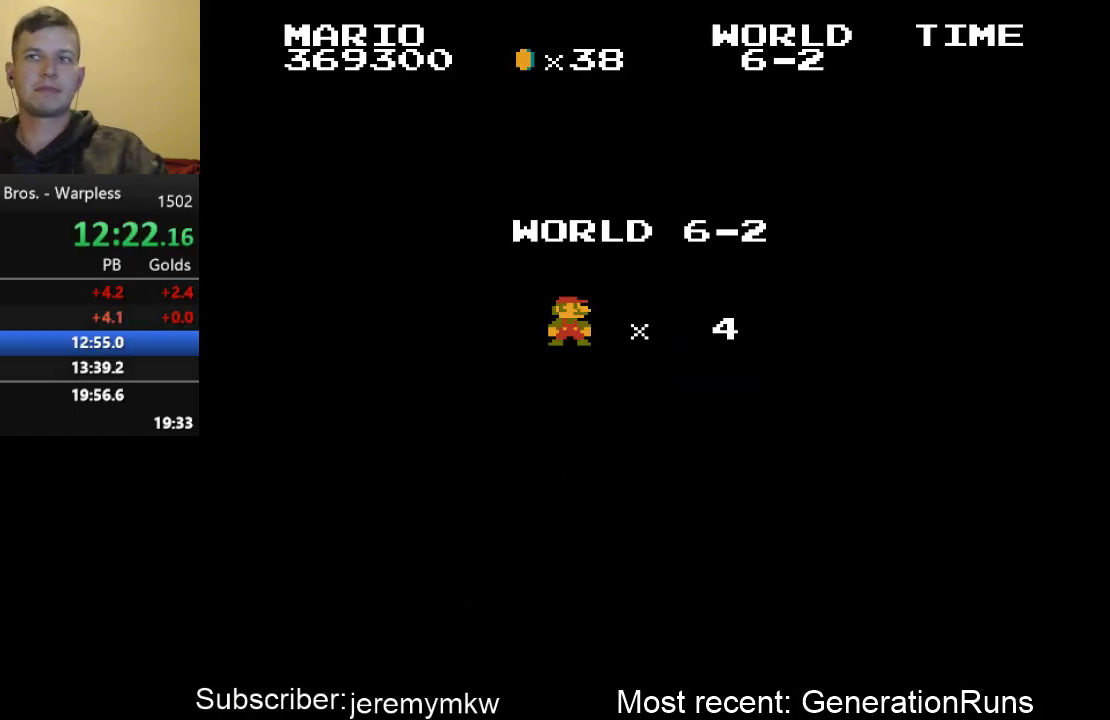
Gameplay with a controller (Nintendo layout); each line is a JSON object with the inputs held at the frame after it. "events" lists button and stick changes between this image and that frame as [ms after this image, input, new state], when the widget could be followed in between. Not read: L3 R3.
{"buttons": ["B", "DPAD_RIGHT"], "events": [[450, "B", "down"], [450, "DPAD_RIGHT", "down"]]}
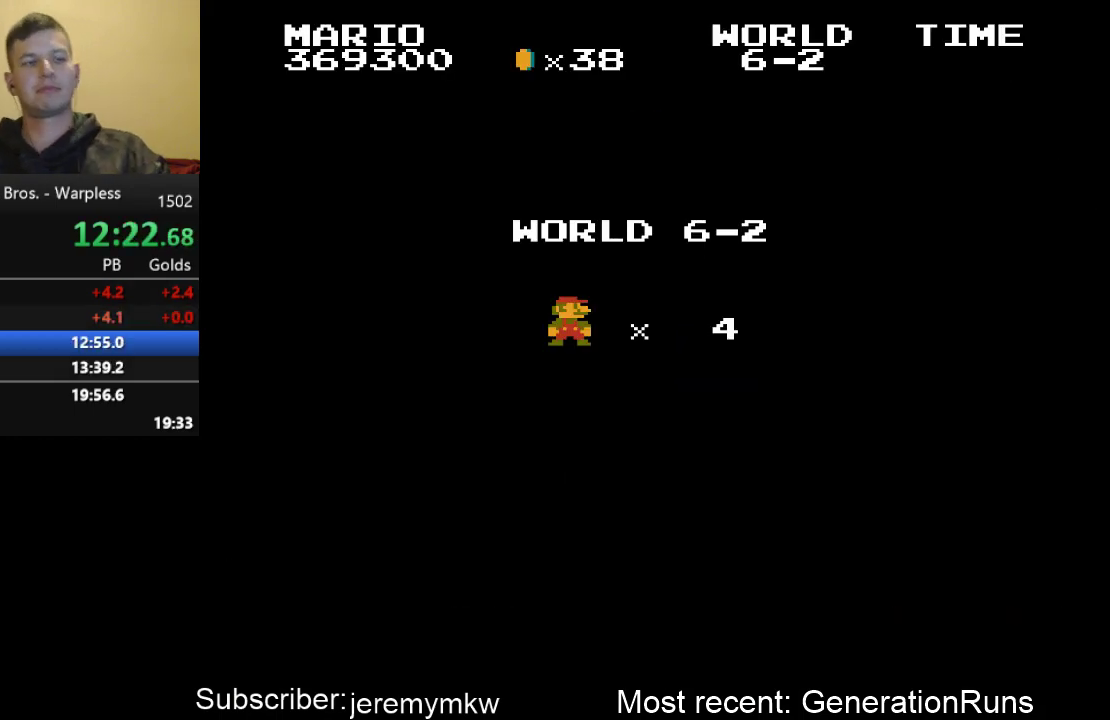
{"buttons": ["B", "DPAD_RIGHT"], "events": []}
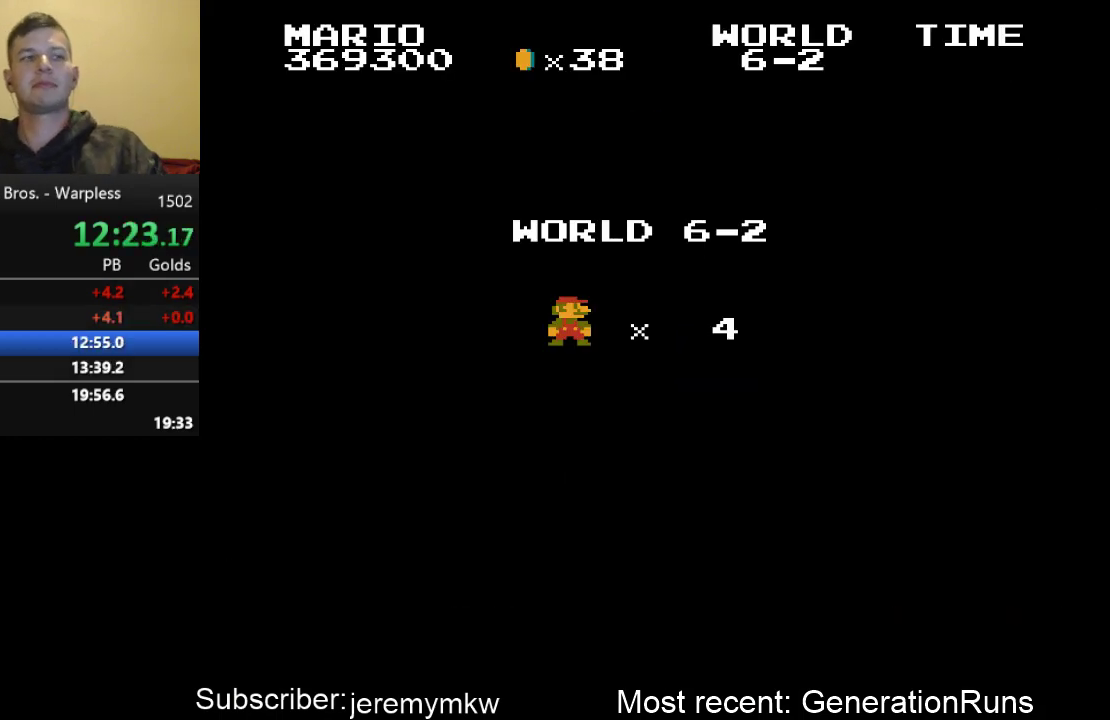
{"buttons": ["B", "DPAD_RIGHT"], "events": []}
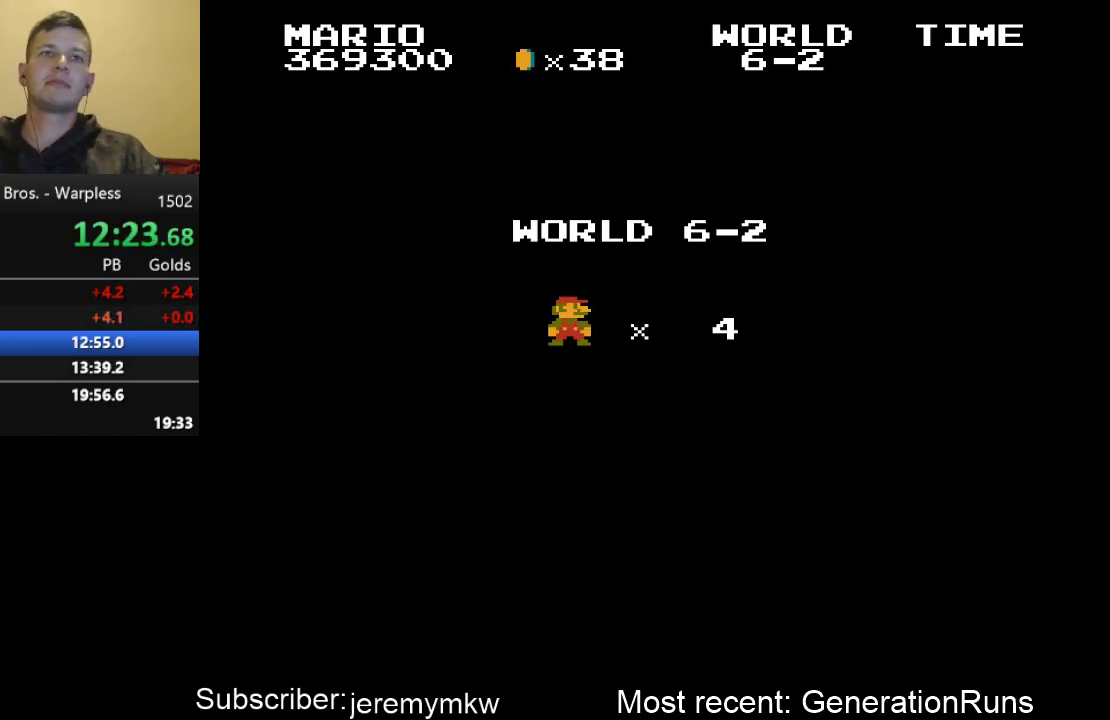
{"buttons": ["B", "DPAD_RIGHT"], "events": []}
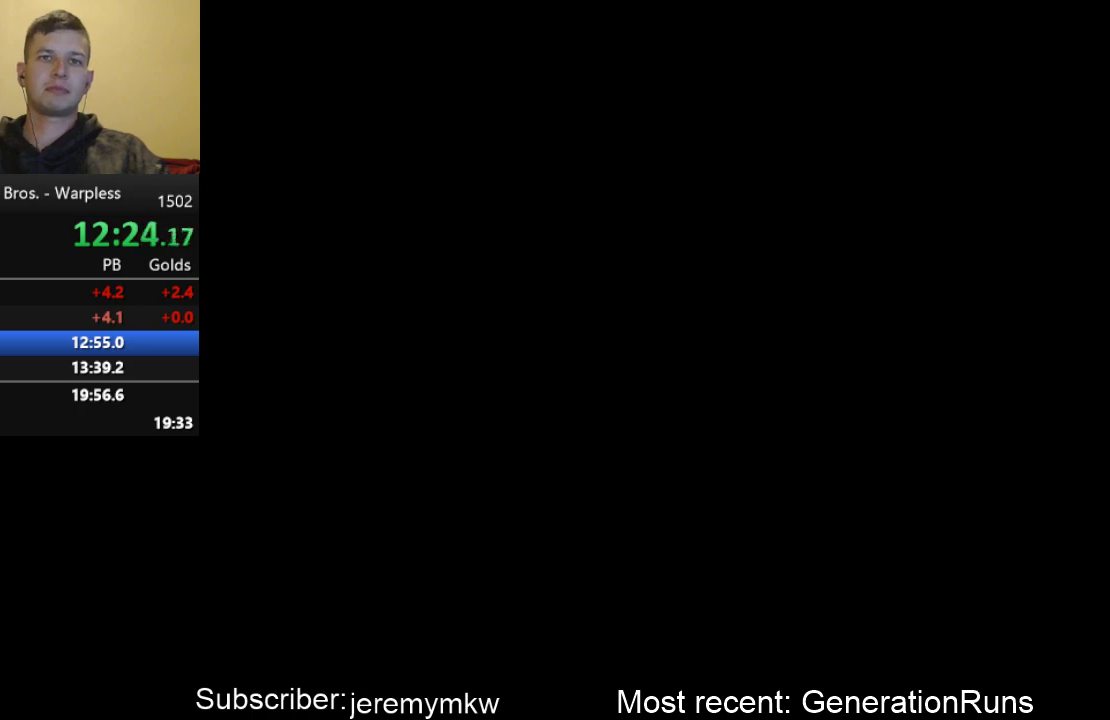
{"buttons": ["B", "DPAD_RIGHT"], "events": []}
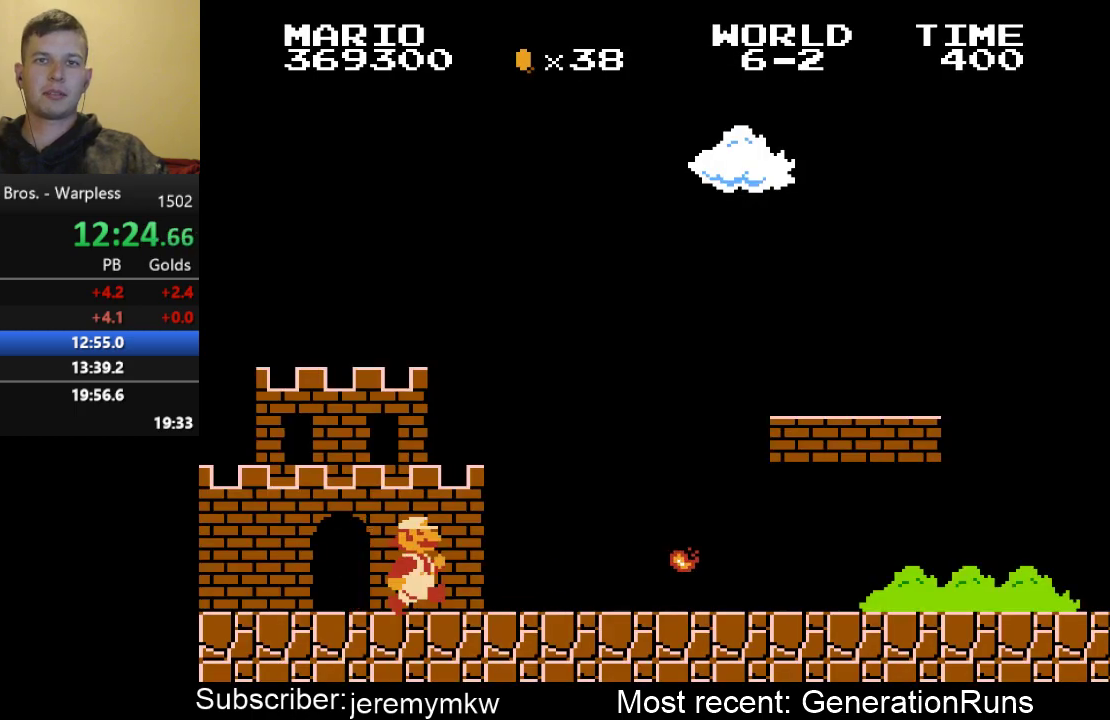
{"buttons": ["B", "DPAD_RIGHT"], "events": []}
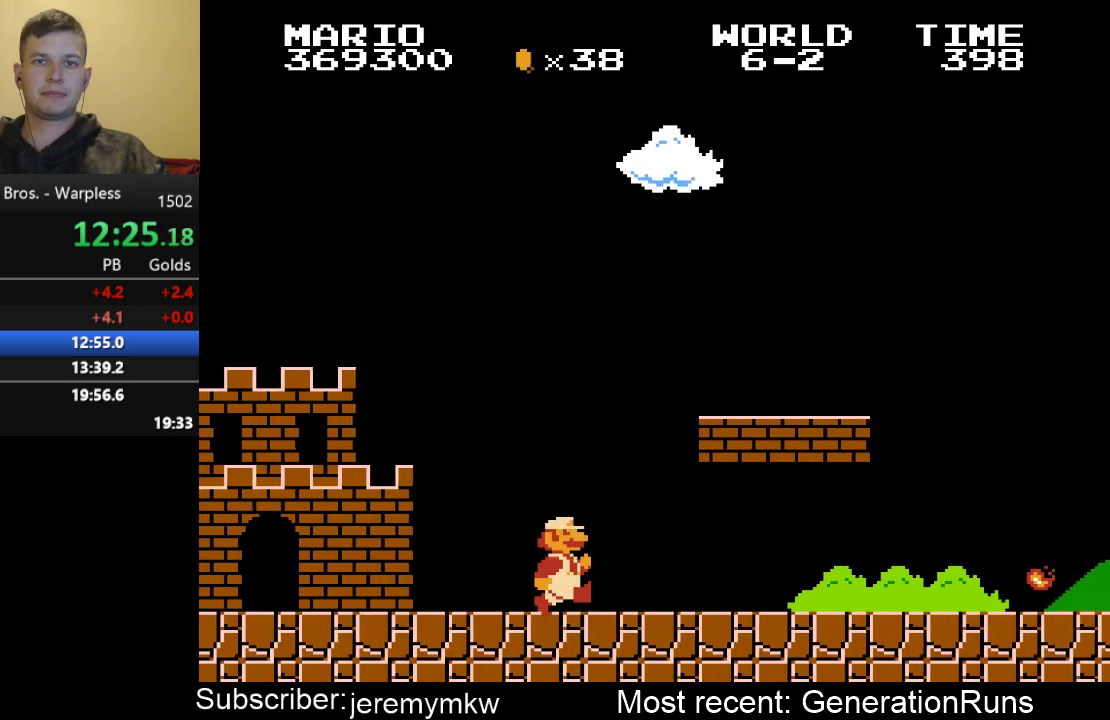
{"buttons": ["B", "DPAD_RIGHT"], "events": []}
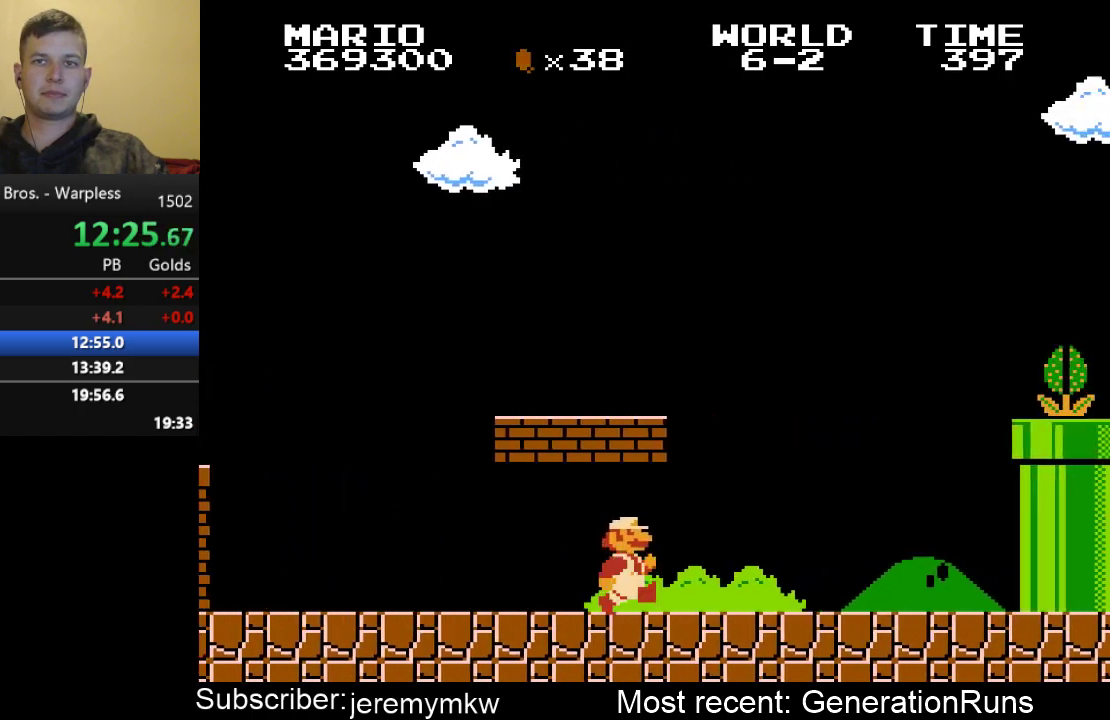
{"buttons": ["A", "DPAD_RIGHT"], "events": [[250, "A", "down"], [283, "B", "up"]]}
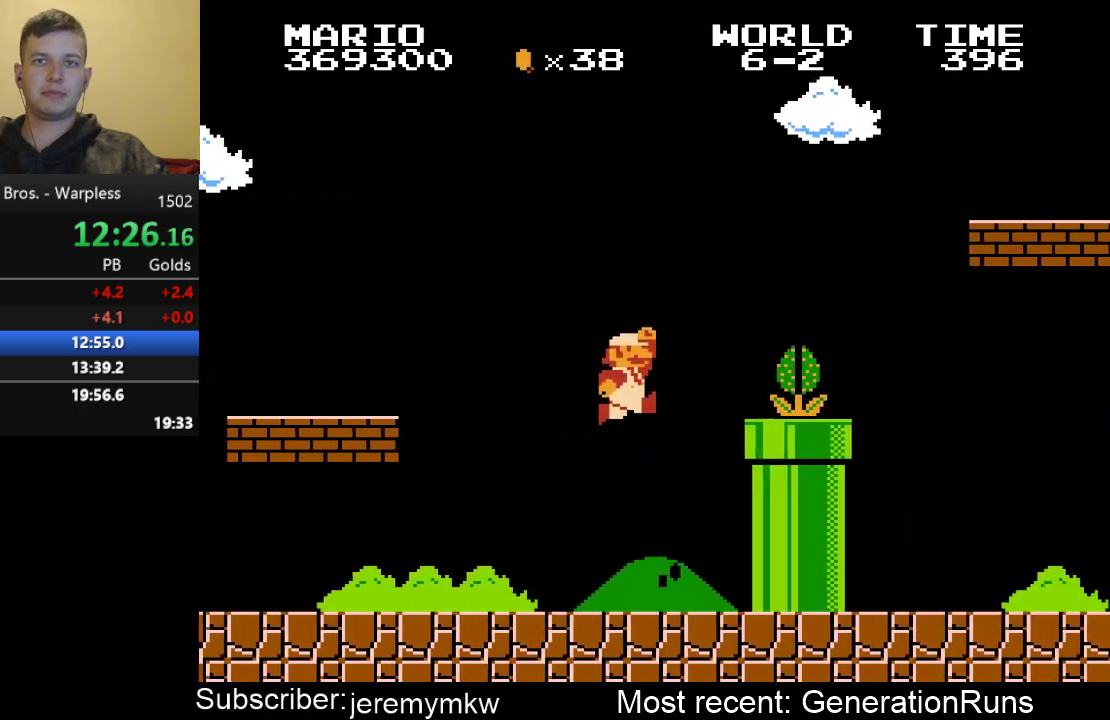
{"buttons": ["A", "B", "DPAD_RIGHT"], "events": [[83, "B", "down"], [117, "A", "up"], [350, "A", "down"]]}
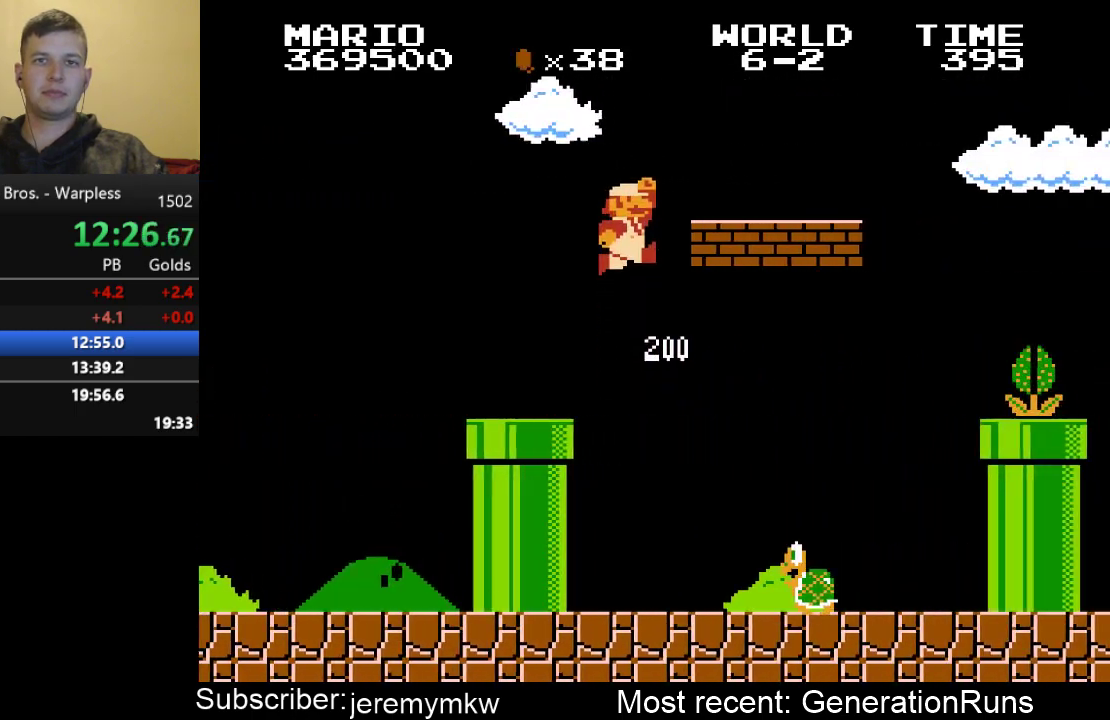
{"buttons": ["A", "B", "DPAD_RIGHT"], "events": [[183, "A", "up"], [433, "A", "down"]]}
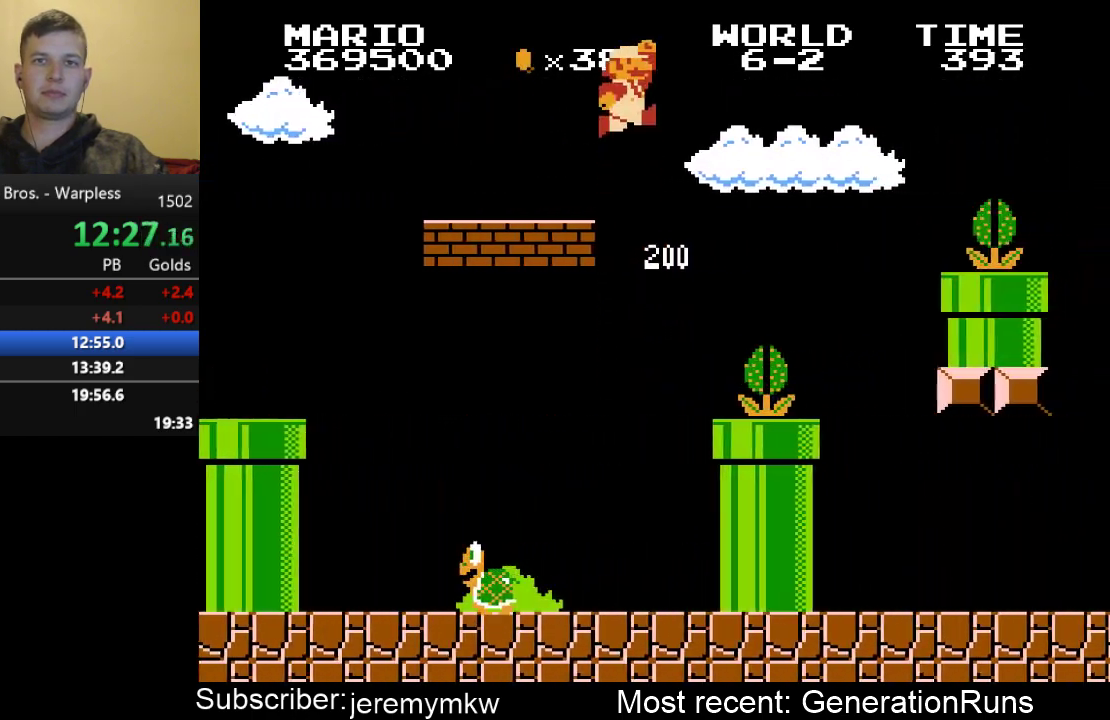
{"buttons": ["A", "B", "DPAD_RIGHT"], "events": []}
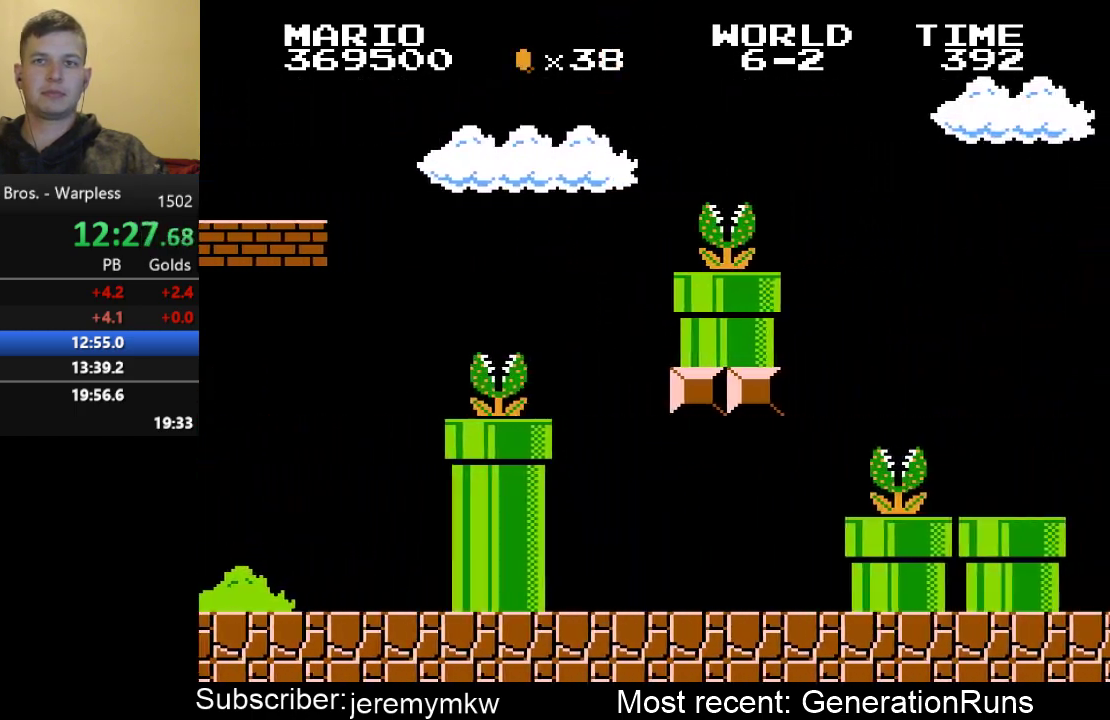
{"buttons": ["B", "DPAD_RIGHT"], "events": [[267, "A", "up"]]}
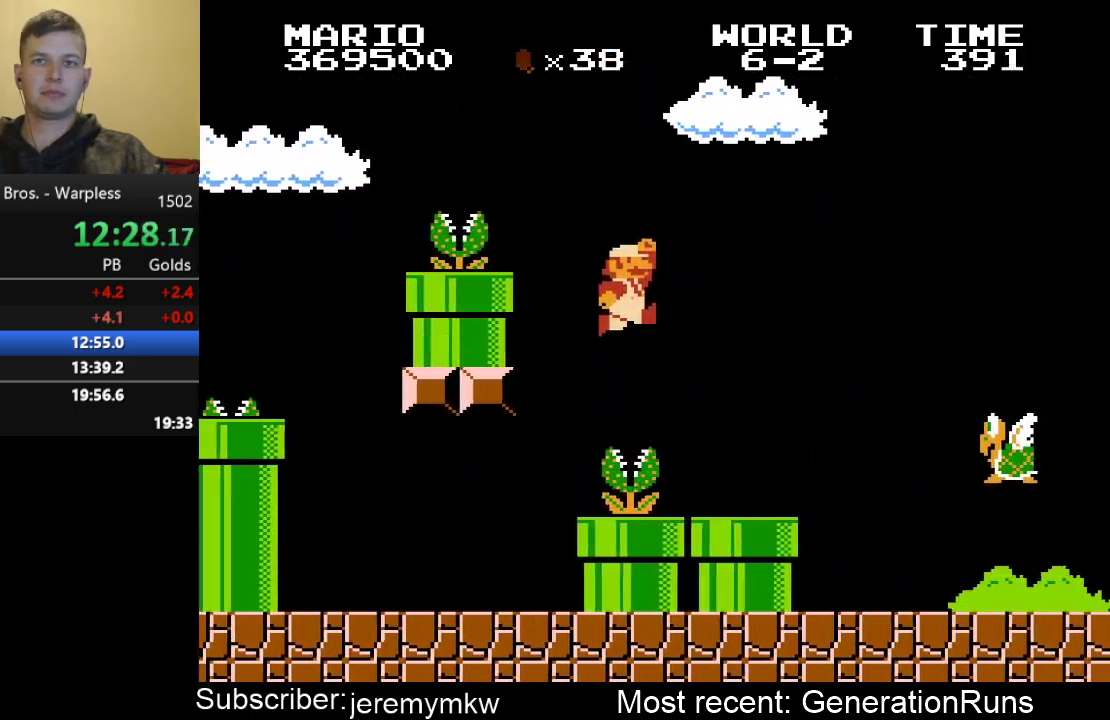
{"buttons": ["A", "B", "DPAD_RIGHT"], "events": [[300, "A", "down"]]}
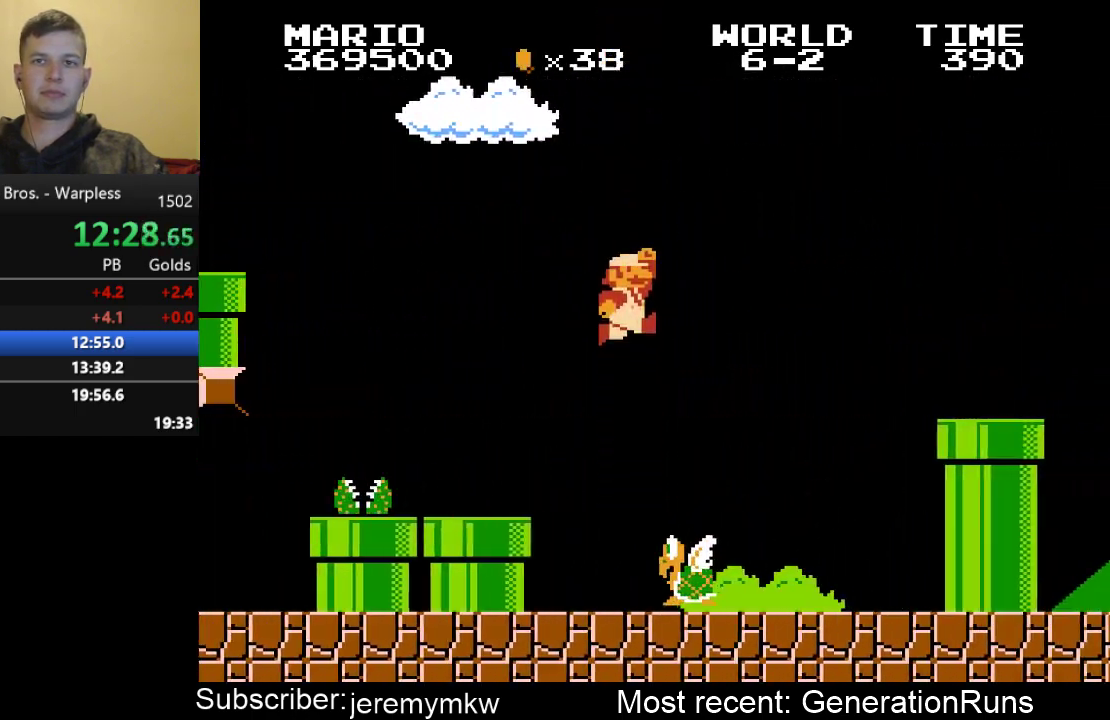
{"buttons": ["B", "DPAD_RIGHT"], "events": [[383, "A", "up"]]}
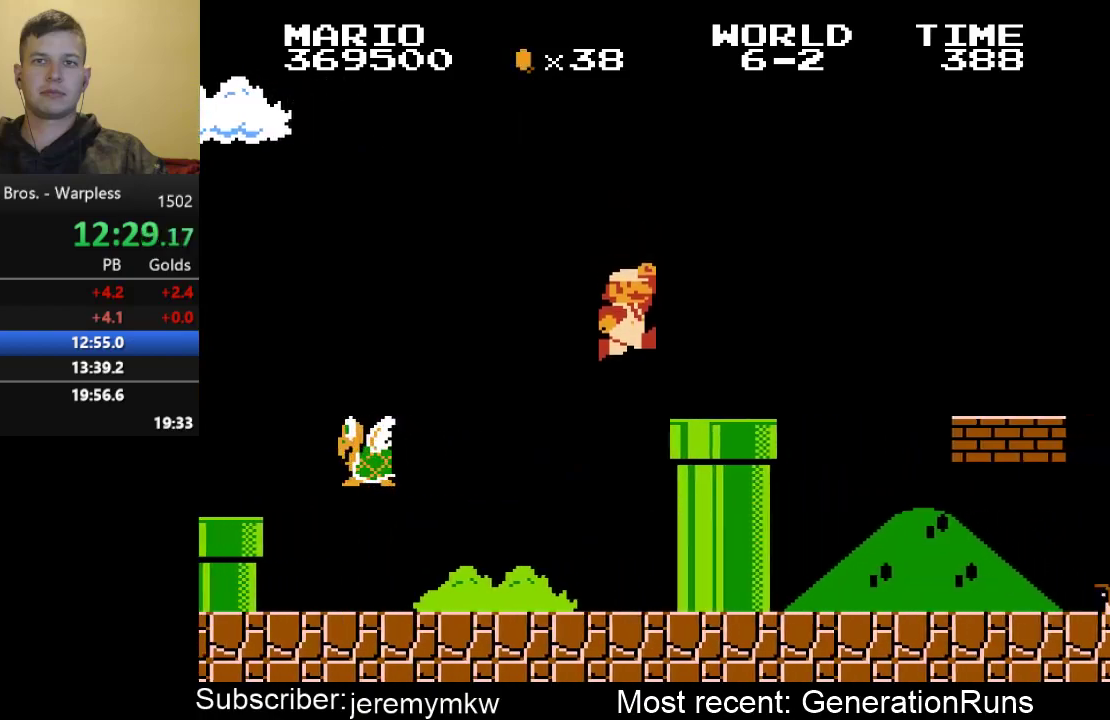
{"buttons": ["B", "DPAD_RIGHT"], "events": [[150, "A", "down"], [283, "A", "up"]]}
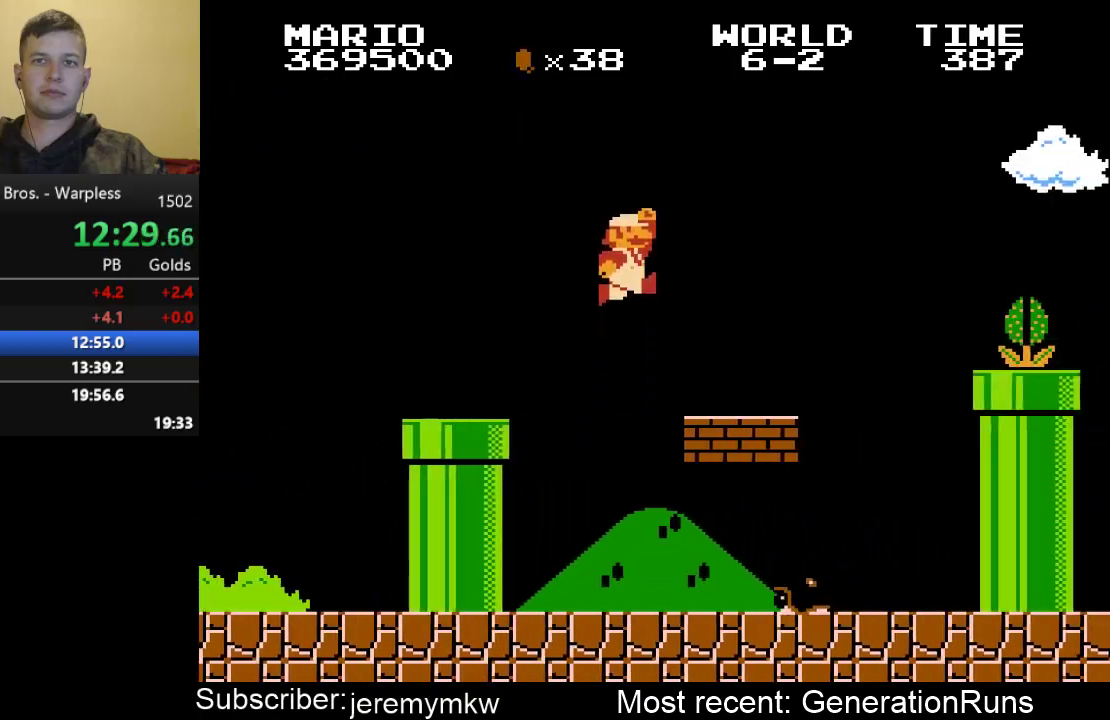
{"buttons": ["B", "DPAD_RIGHT"], "events": [[217, "A", "down"], [250, "B", "up"], [383, "B", "down"], [417, "A", "up"]]}
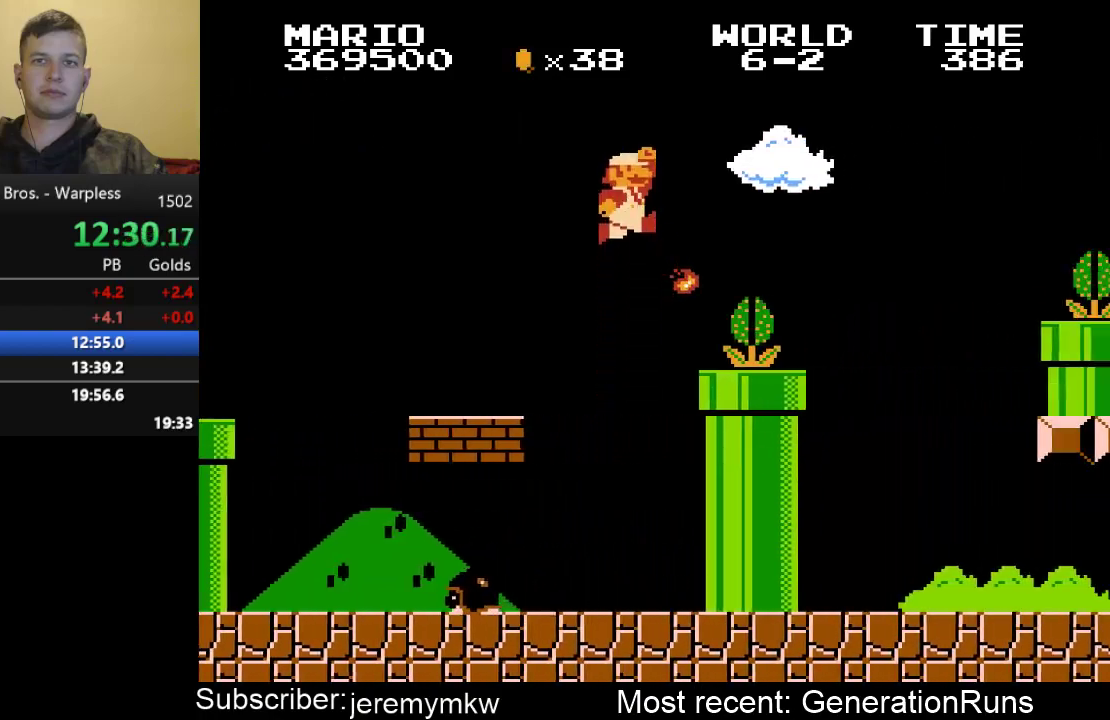
{"buttons": ["A", "B", "DPAD_RIGHT"], "events": [[300, "A", "down"], [300, "B", "up"], [500, "B", "down"]]}
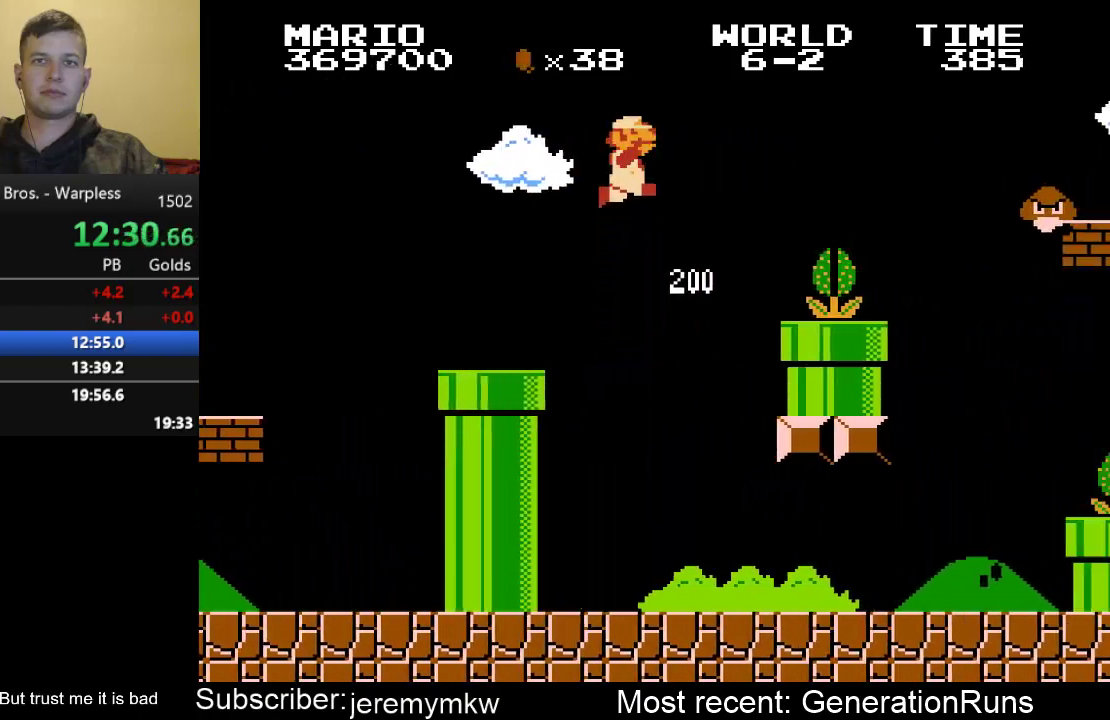
{"buttons": ["A", "B", "DPAD_RIGHT"], "events": [[33, "A", "up"], [433, "A", "down"]]}
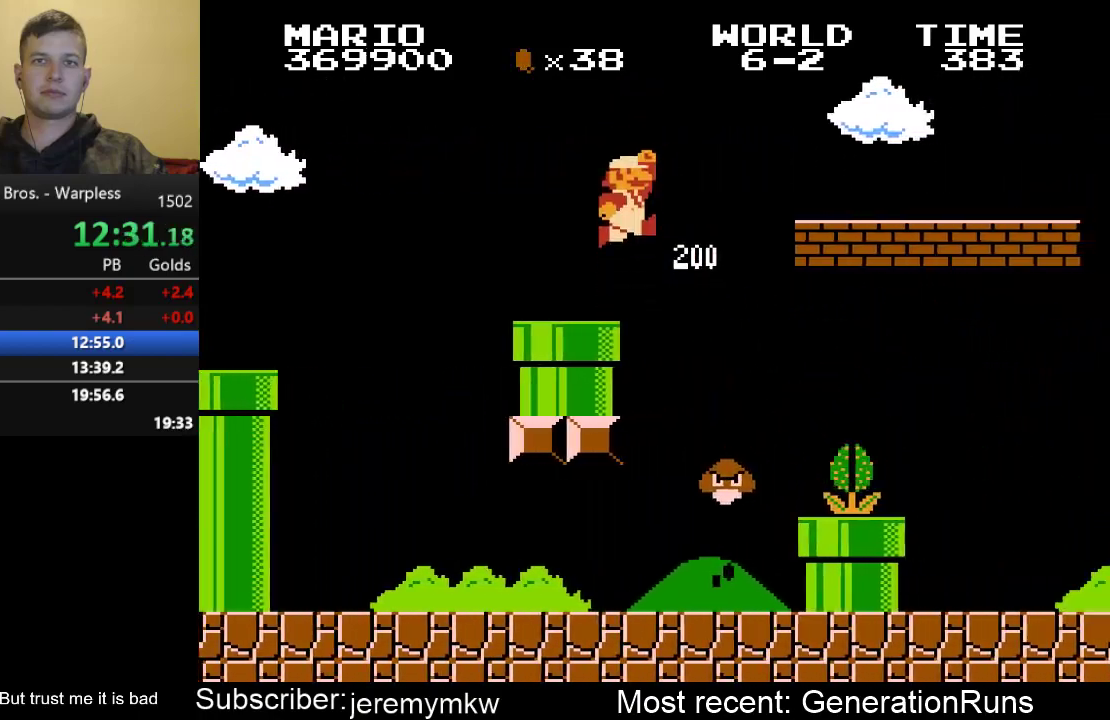
{"buttons": ["B", "DPAD_RIGHT"], "events": [[233, "A", "up"]]}
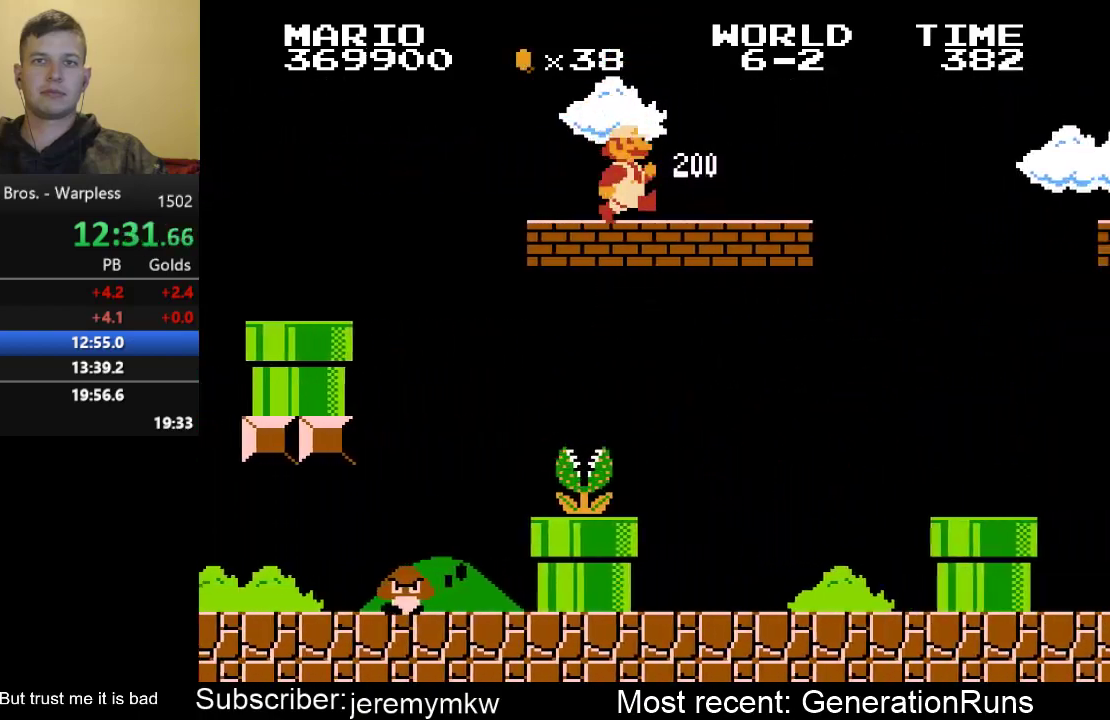
{"buttons": ["A", "B", "DPAD_RIGHT"], "events": [[300, "A", "down"]]}
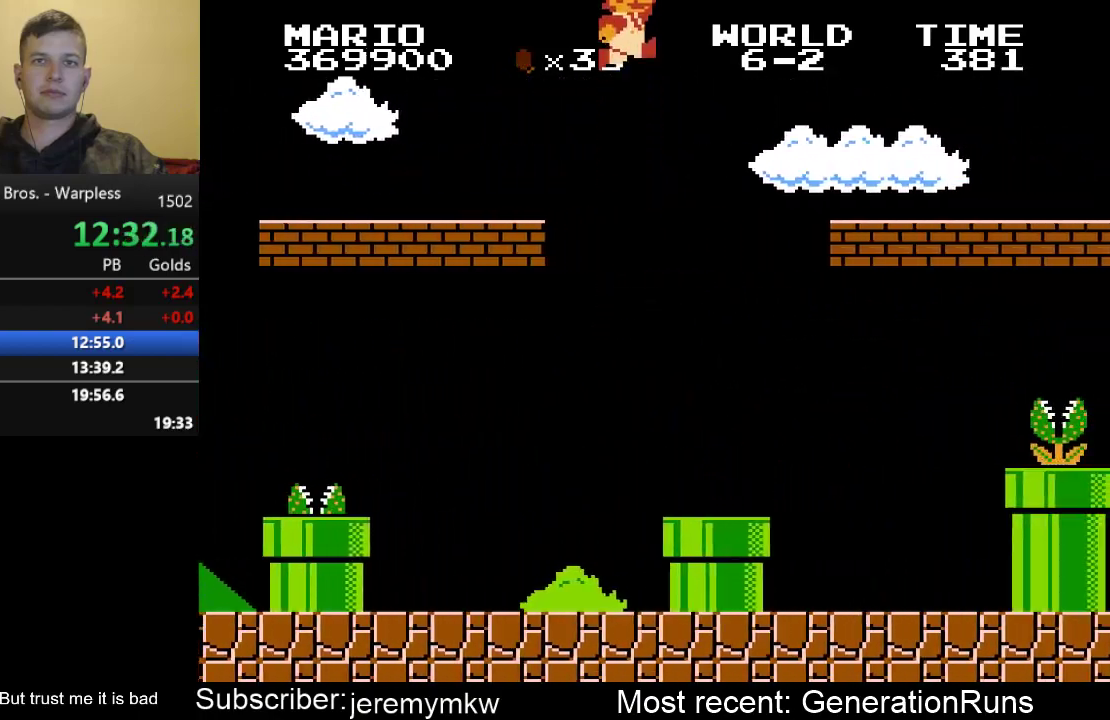
{"buttons": ["DPAD_RIGHT"], "events": [[150, "A", "up"], [283, "B", "up"], [383, "B", "down"], [483, "B", "up"]]}
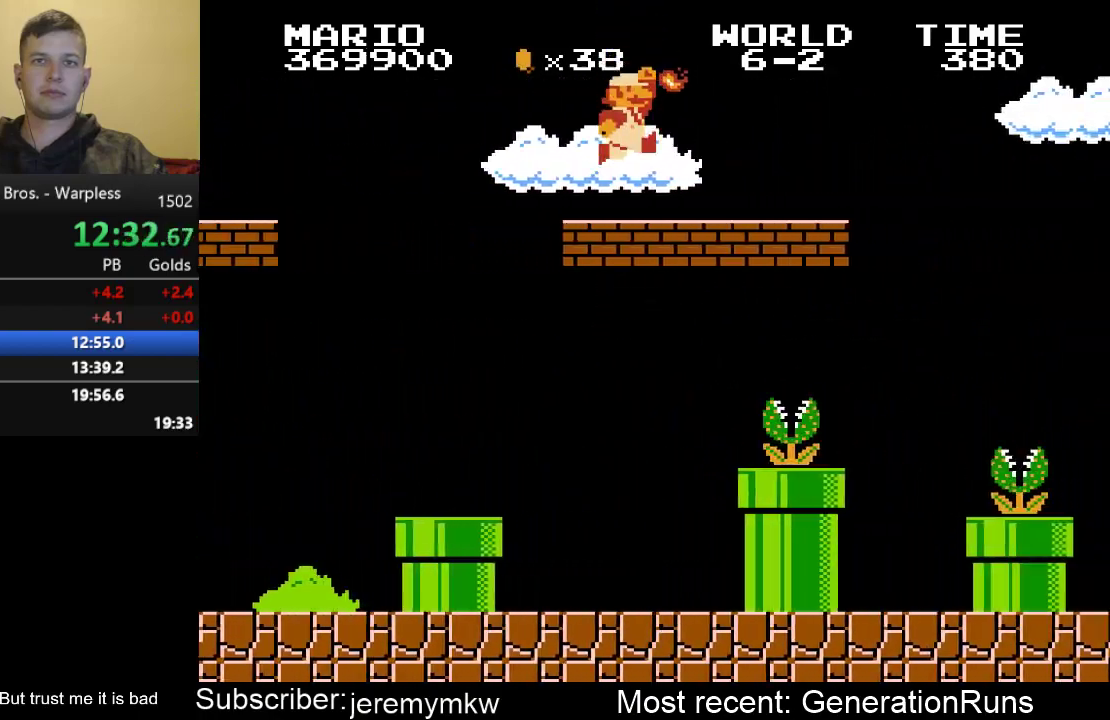
{"buttons": ["A", "B", "DPAD_RIGHT"], "events": [[50, "B", "down"], [283, "A", "down"]]}
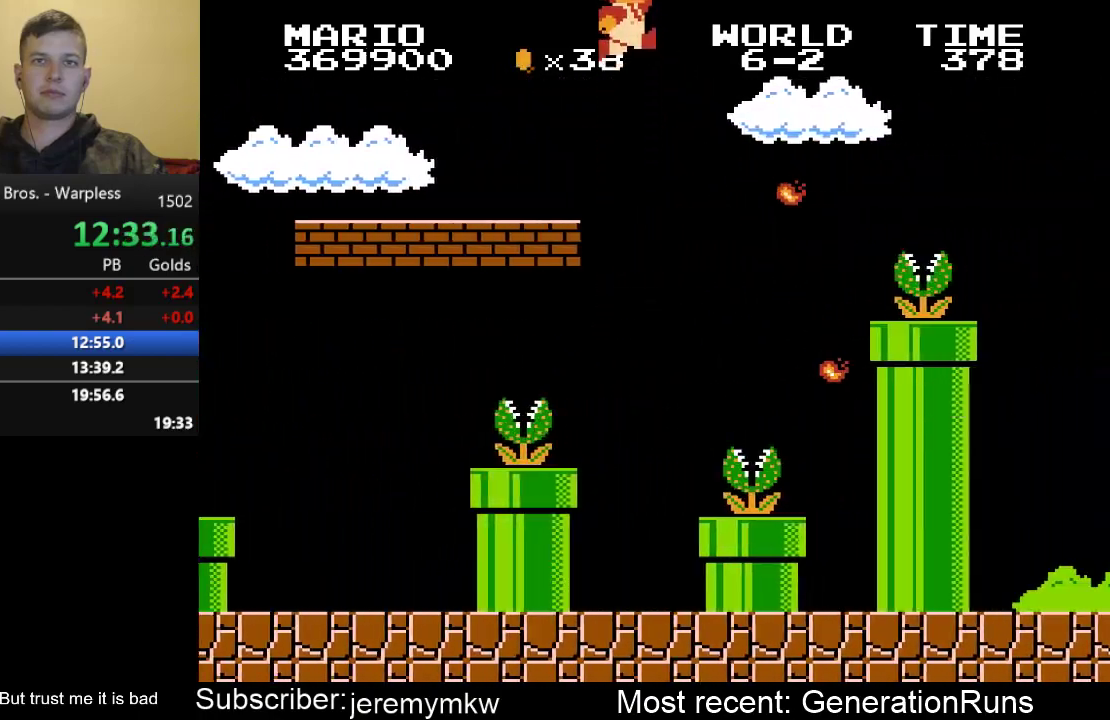
{"buttons": ["B", "DPAD_RIGHT"], "events": [[50, "A", "up"], [183, "DPAD_RIGHT", "up"], [217, "DPAD_LEFT", "down"], [350, "DPAD_DOWN", "down"], [350, "DPAD_LEFT", "up"], [417, "DPAD_RIGHT", "down"], [450, "DPAD_DOWN", "up"]]}
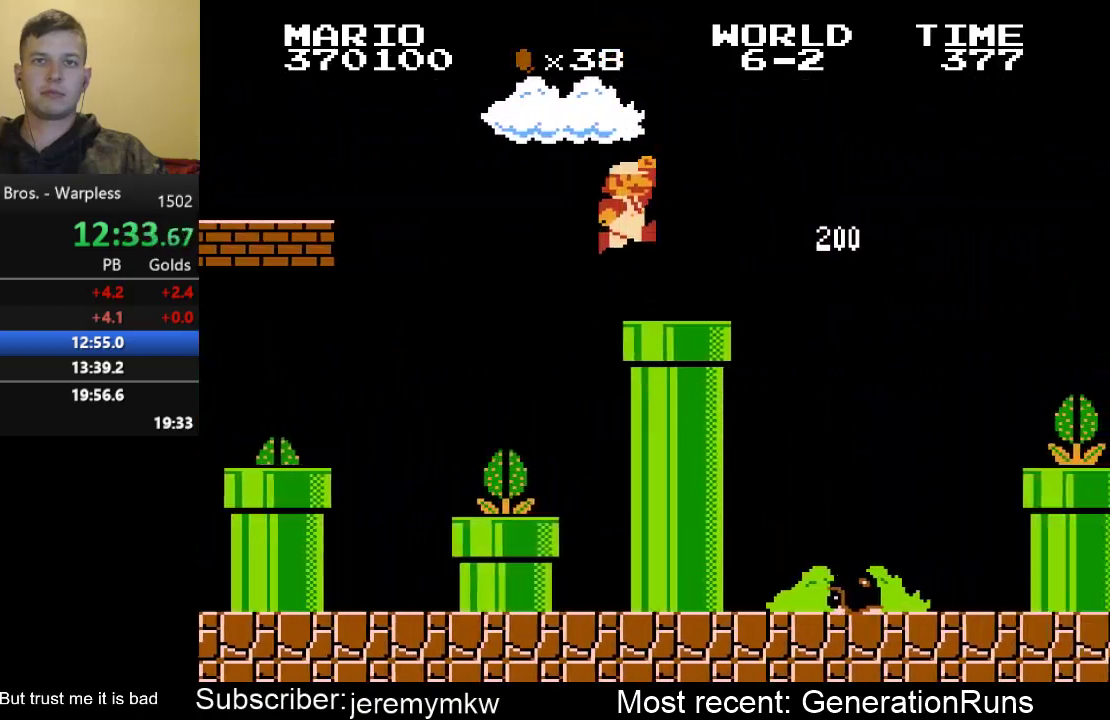
{"buttons": ["B", "DPAD_RIGHT"], "events": [[133, "A", "down"], [433, "A", "up"]]}
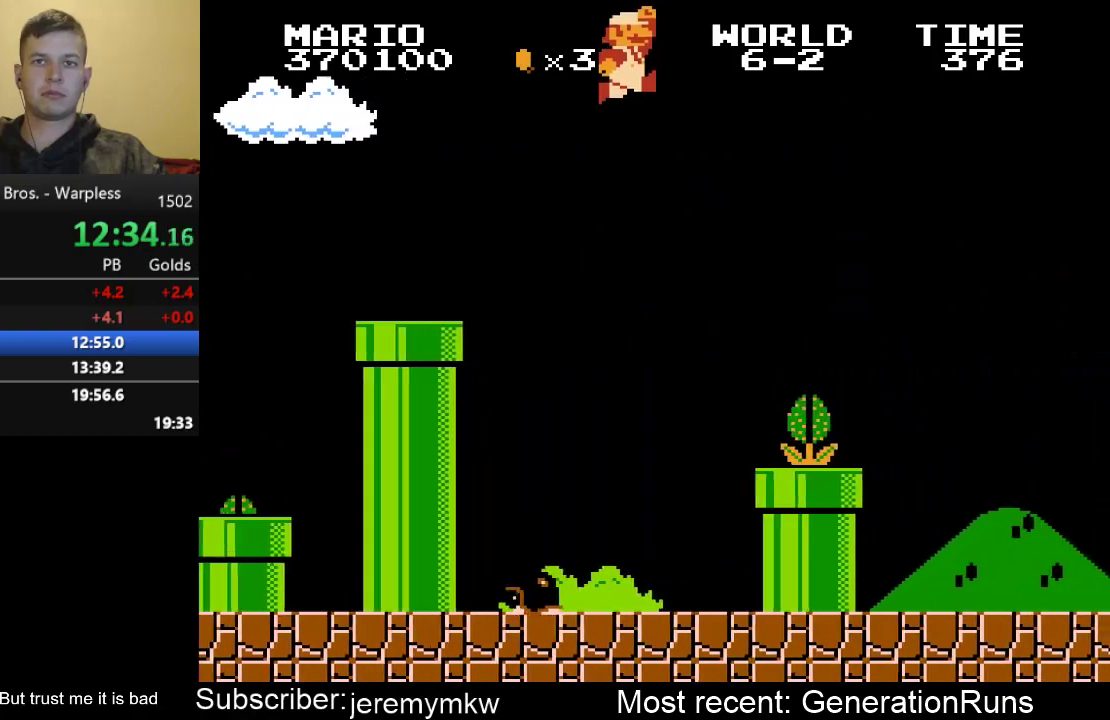
{"buttons": ["B", "DPAD_LEFT"], "events": [[333, "DPAD_RIGHT", "up"], [367, "DPAD_LEFT", "down"]]}
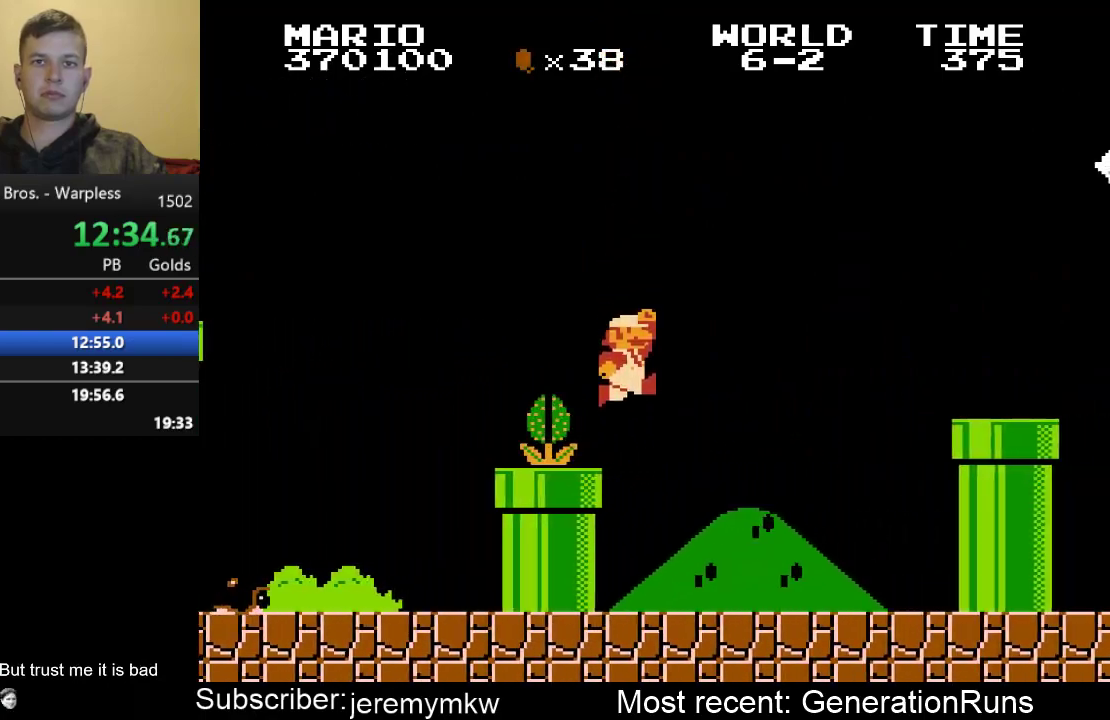
{"buttons": ["A", "B", "DPAD_RIGHT"], "events": [[67, "DPAD_LEFT", "up"], [167, "DPAD_RIGHT", "down"], [333, "A", "down"]]}